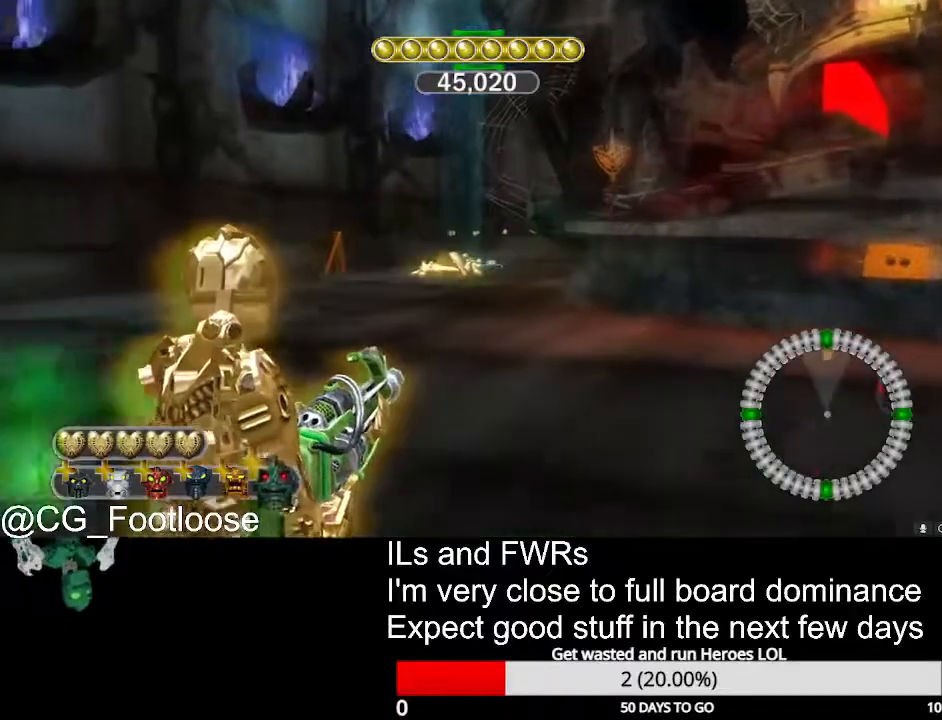
Gameplay with keyboard and mouse; each line is a JSON object with the keys and mouse buttons held at the frame after it. "events" lists presses ("down") and releases ("up") of "1", "a", "d", "down", "escape", "left", "q", "return", "right", "s", "space", "up", "w", "mouse_left", "mouse_wheel_up" and "mouse_wheel_down" between this image and that frame as [ms after this image, input, new state], when the widget could be followed in between. "mouse_left", "mouse_wheel_up", "mouse_wheel_down" = the "left", "wheel_up", "wheel_down" buttons of the "mouse" list. No other keys are recorded. Not read: mouse_move.
{"keys": ["w"], "mouse": ["left"], "events": [[100, "mouse_left", "down"], [183, "mouse_left", "up"], [283, "mouse_left", "down"], [333, "a", "down"], [383, "mouse_left", "up"], [467, "a", "up"], [467, "mouse_left", "down"]]}
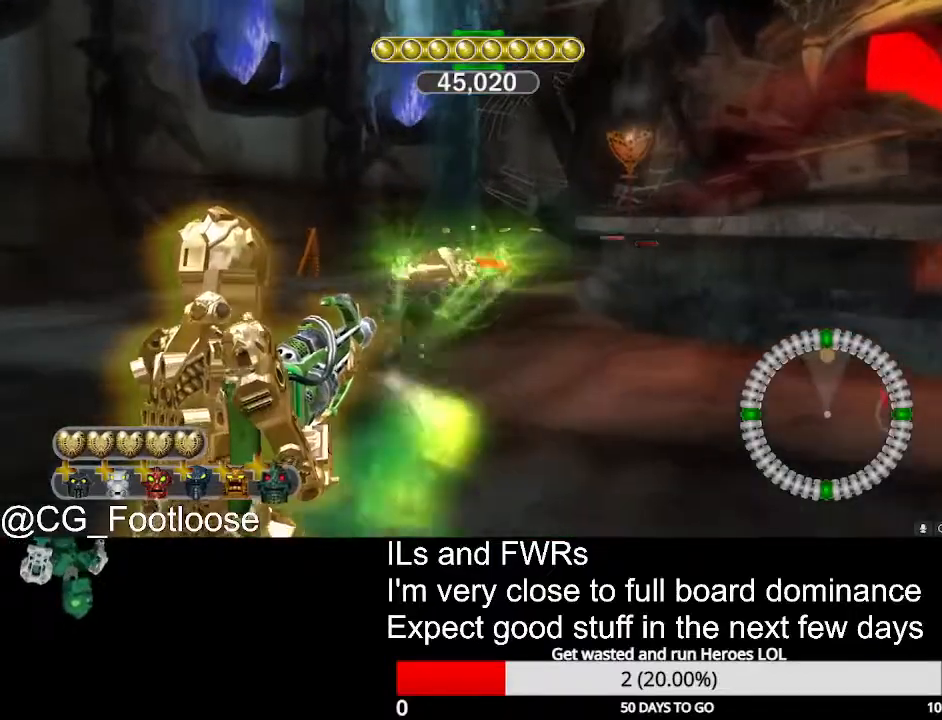
{"keys": ["w"], "mouse": ["left"], "events": [[67, "mouse_left", "up"], [150, "mouse_left", "down"], [250, "mouse_left", "up"], [350, "mouse_left", "down"], [433, "mouse_left", "up"], [483, "mouse_left", "down"]]}
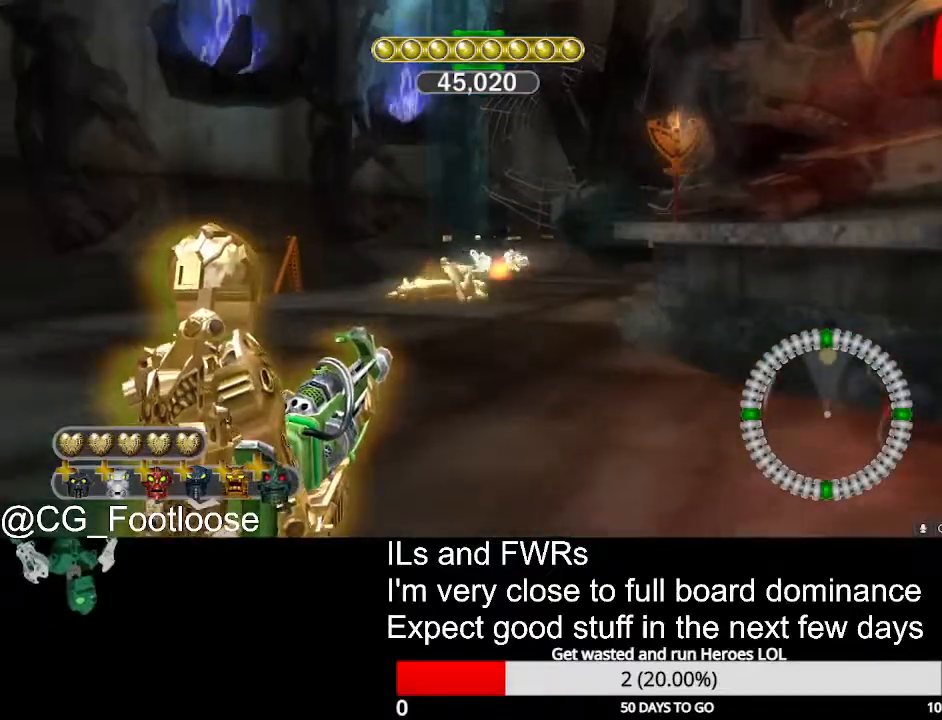
{"keys": ["space"], "mouse": ["left"], "events": [[83, "mouse_left", "up"], [83, "space", "down"], [133, "space", "up"], [217, "mouse_left", "down"], [267, "space", "down"], [317, "mouse_left", "up"], [367, "space", "up"], [417, "mouse_left", "down"], [450, "space", "down"], [500, "w", "up"]]}
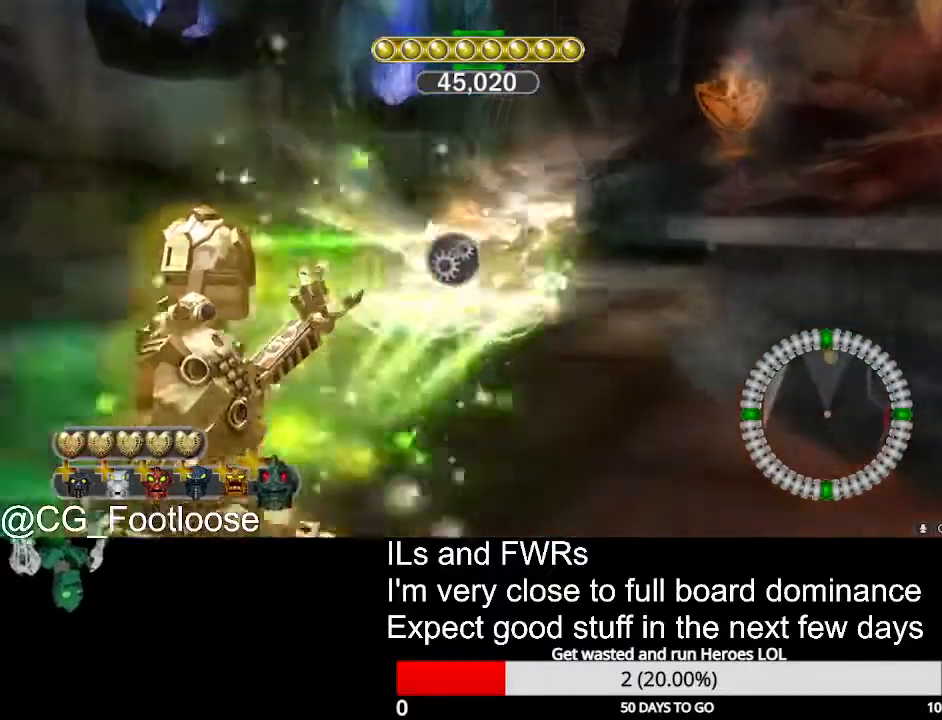
{"keys": ["s", "space"], "mouse": ["left"], "events": [[150, "s", "down"]]}
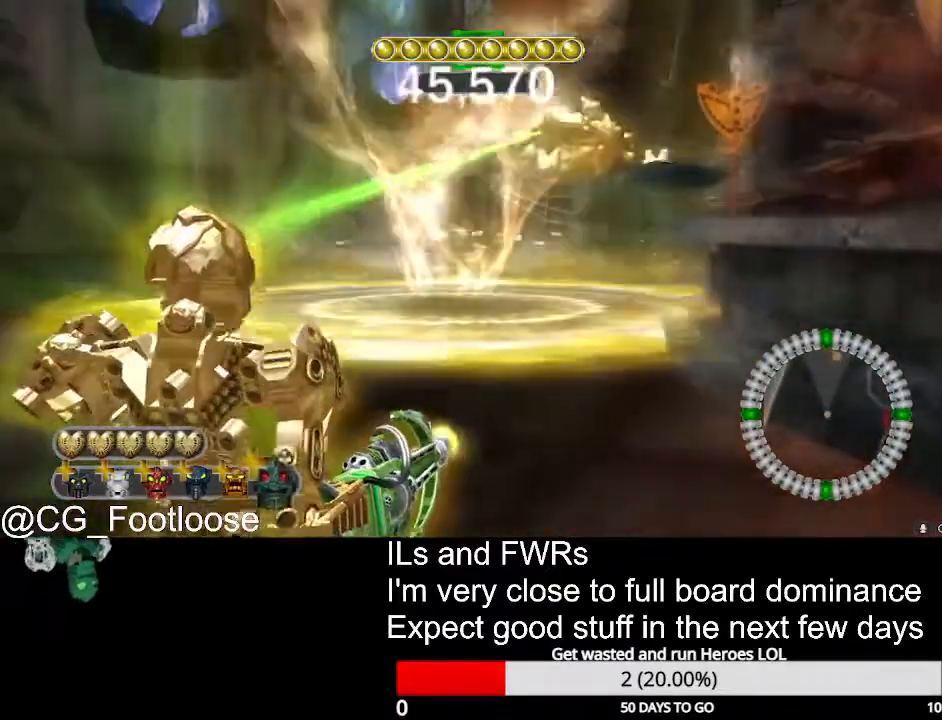
{"keys": ["d", "s", "space"], "mouse": ["left"], "events": [[117, "d", "down"]]}
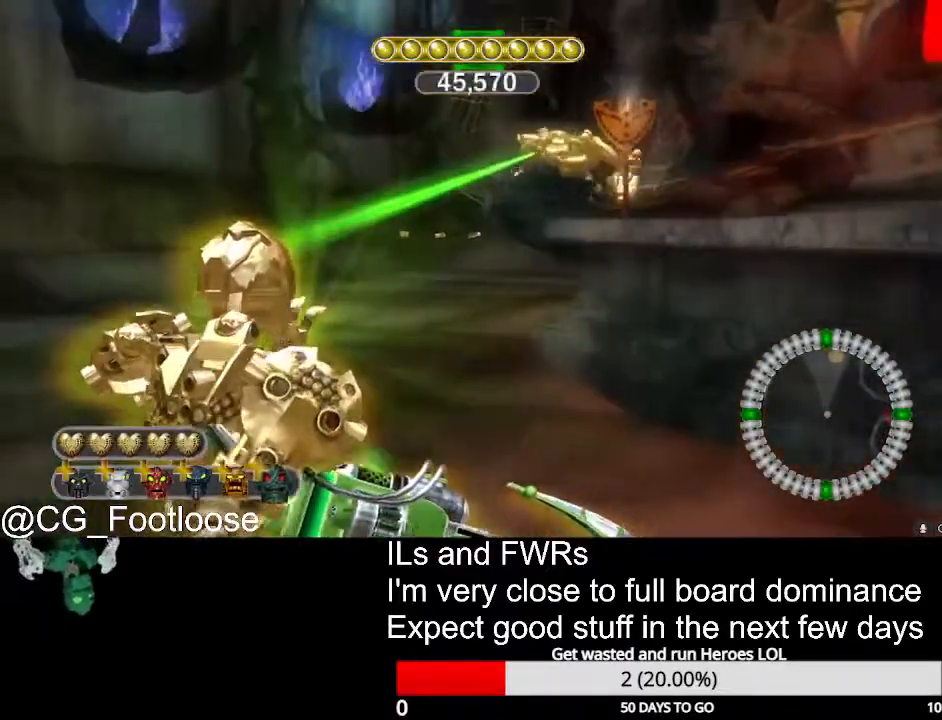
{"keys": ["d", "s", "space"], "mouse": ["left"], "events": []}
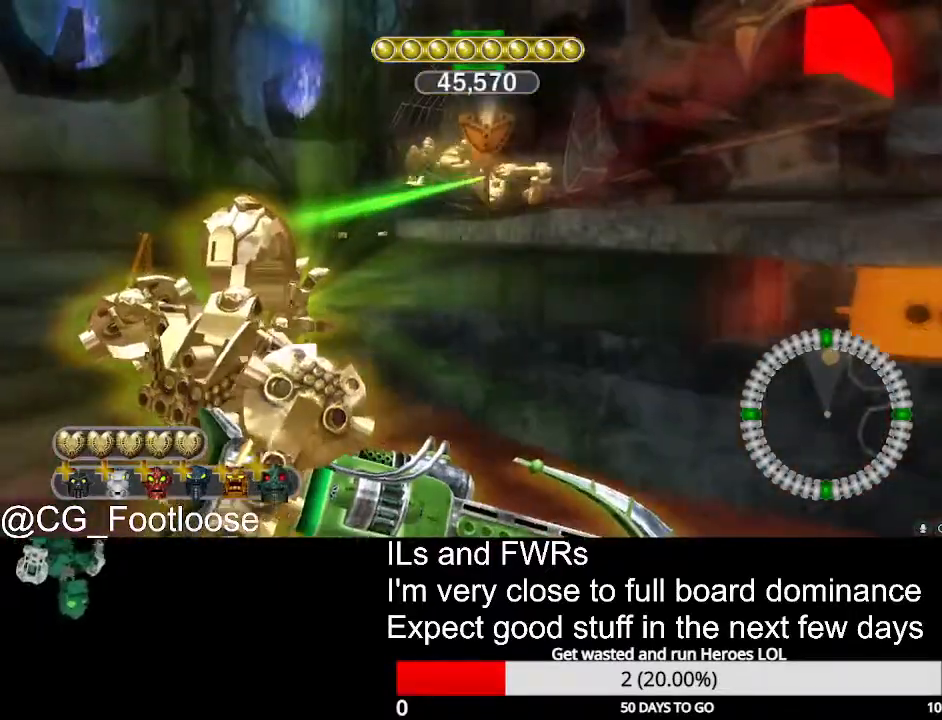
{"keys": ["d", "s", "space"], "mouse": ["left"], "events": []}
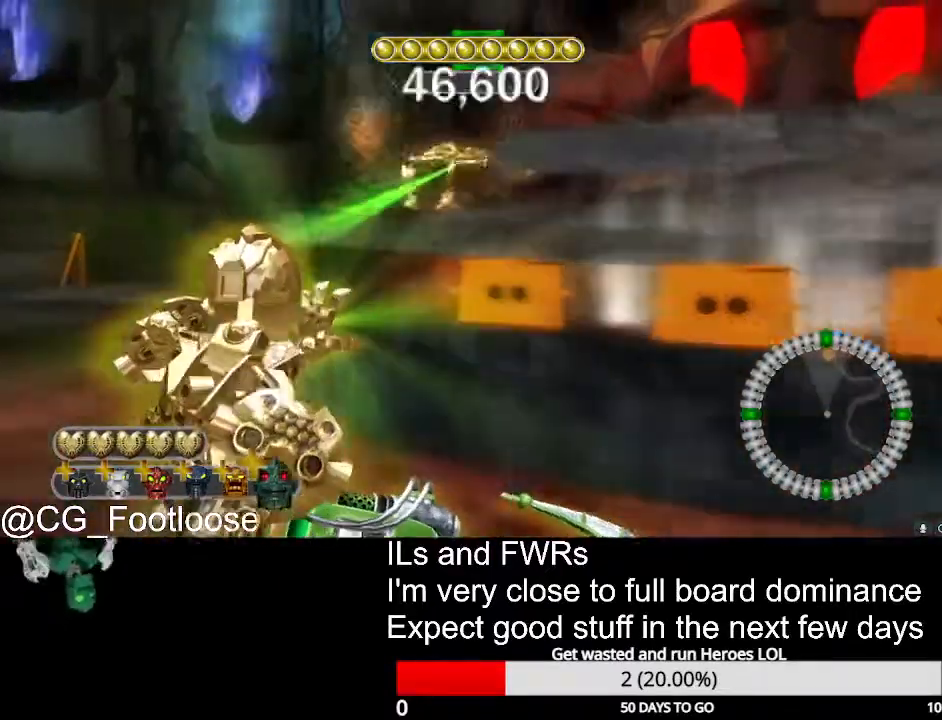
{"keys": ["d", "s", "space"], "mouse": ["left"], "events": []}
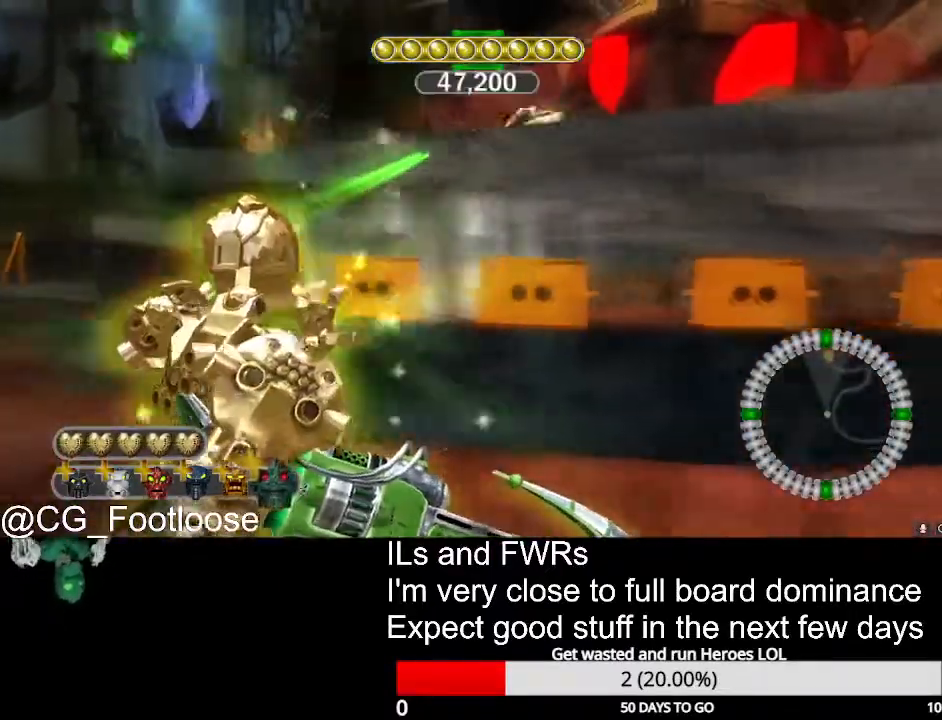
{"keys": ["d", "s", "space"], "mouse": ["left"], "events": []}
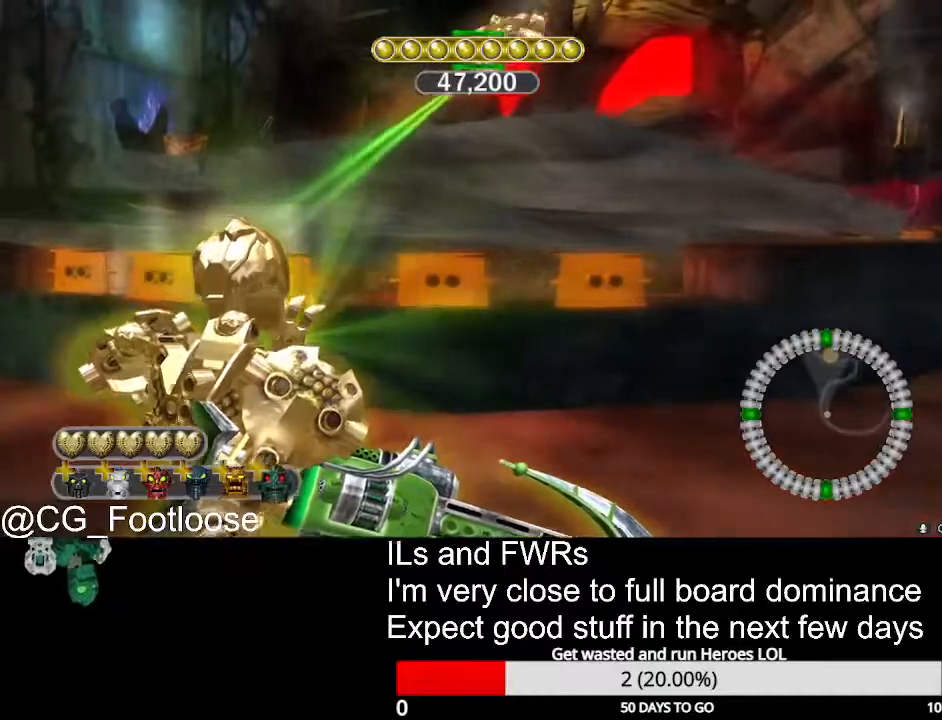
{"keys": ["d", "space", "w"], "mouse": ["left"], "events": [[283, "s", "up"], [417, "w", "down"]]}
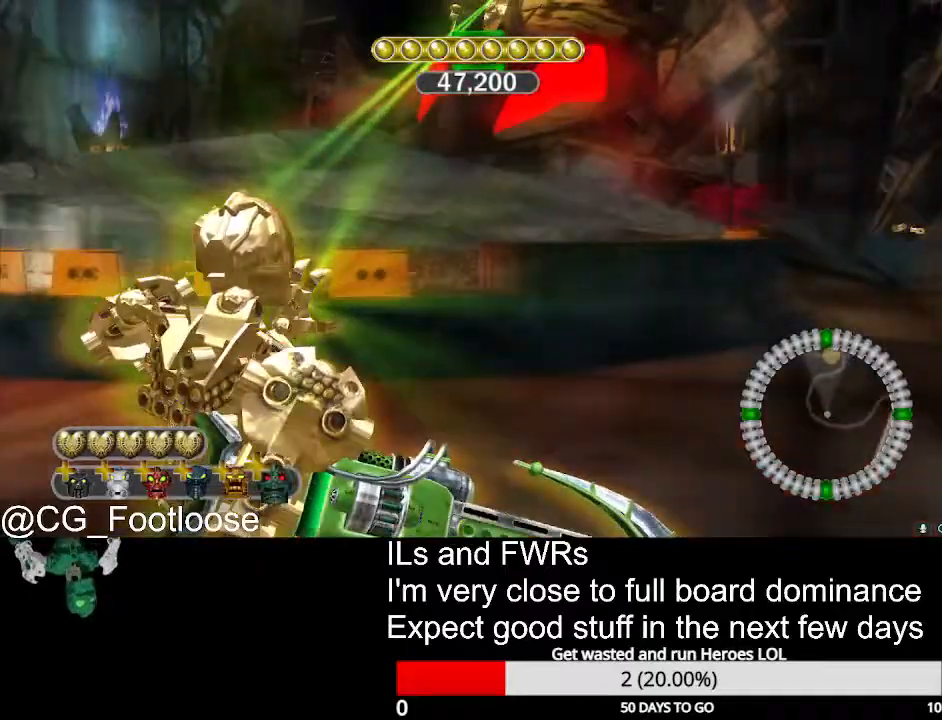
{"keys": ["d", "space", "w"], "mouse": ["left"], "events": []}
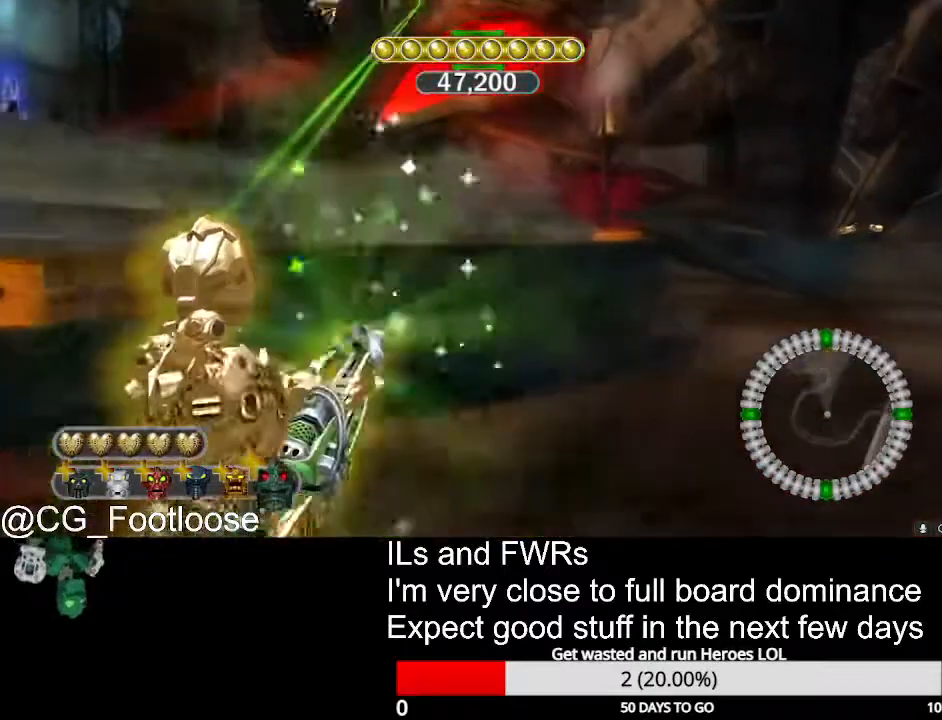
{"keys": ["d", "w"], "mouse": [], "events": [[400, "mouse_left", "up"], [450, "space", "up"]]}
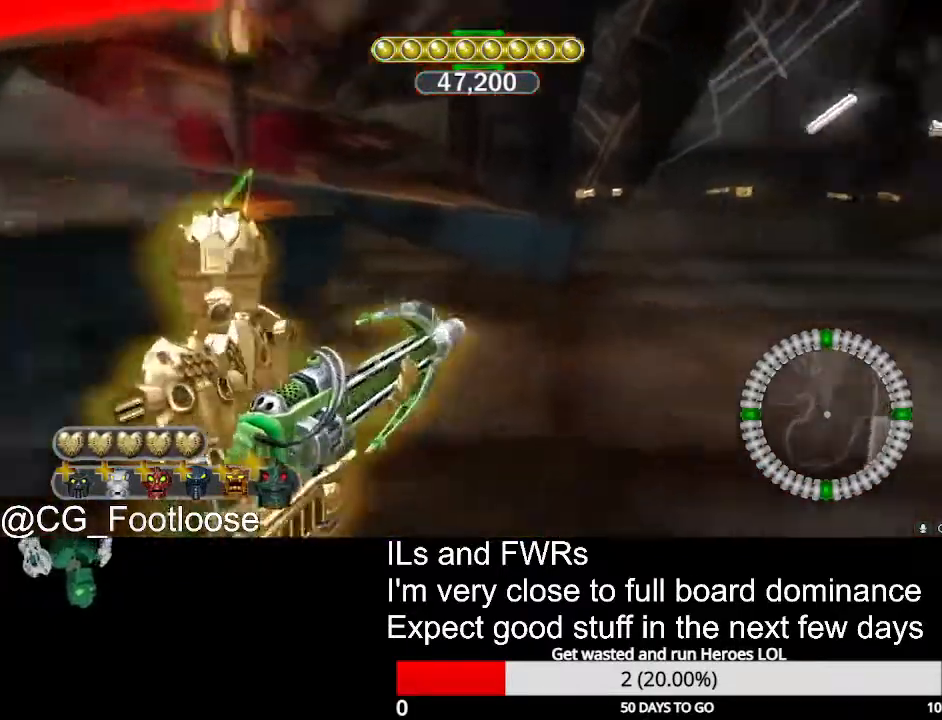
{"keys": ["a", "w"], "mouse": [], "events": [[183, "a", "down"], [283, "d", "up"]]}
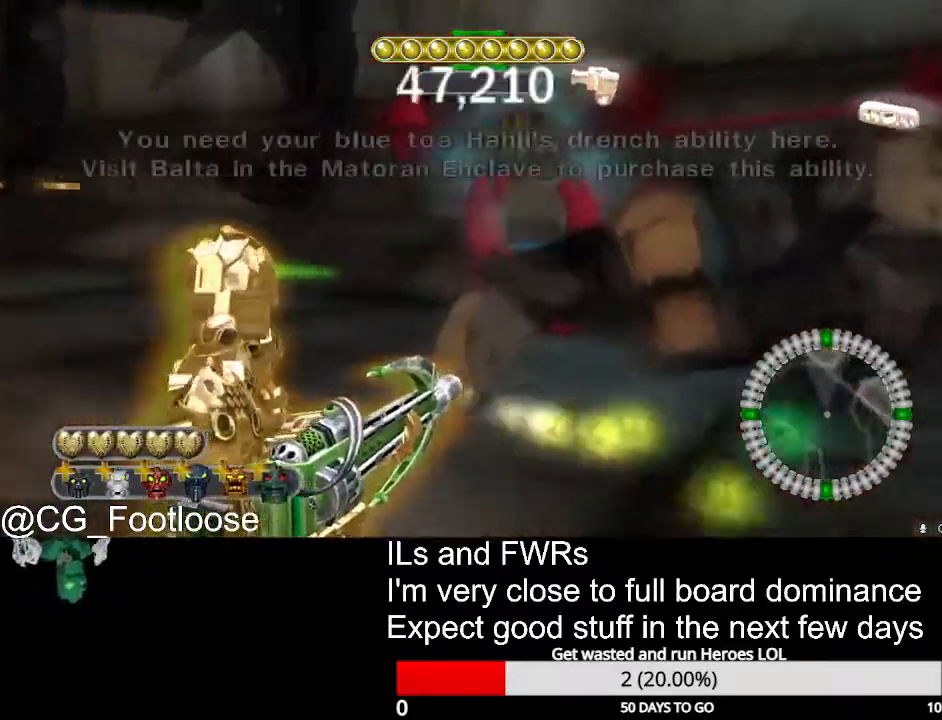
{"keys": ["space", "w"], "mouse": [], "events": [[300, "a", "up"], [400, "q", "down"], [400, "space", "down"], [483, "q", "up"]]}
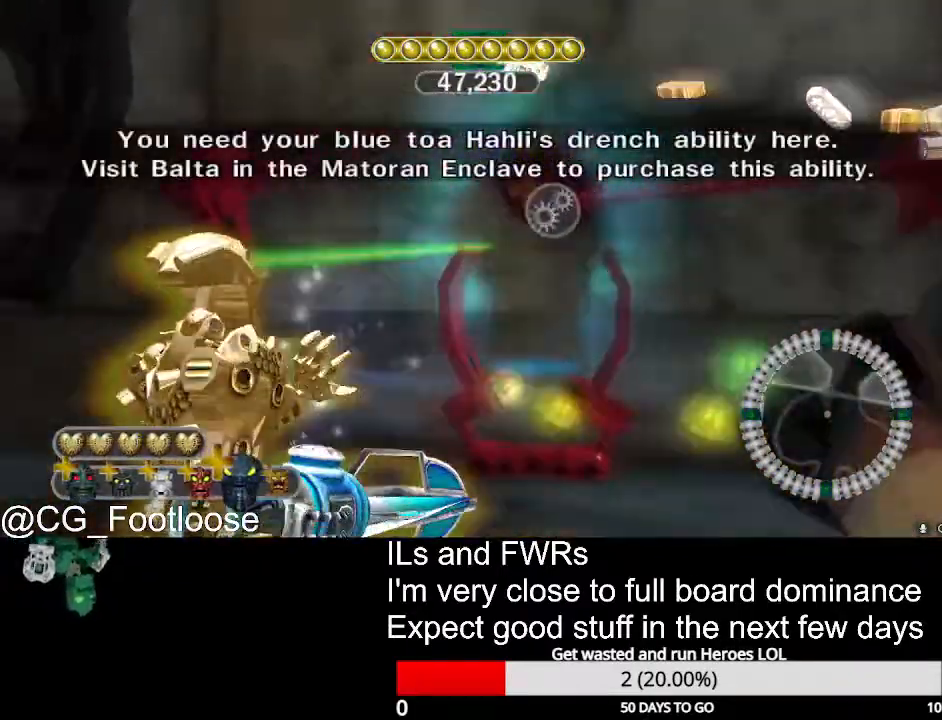
{"keys": ["space"], "mouse": [], "events": [[83, "w", "up"]]}
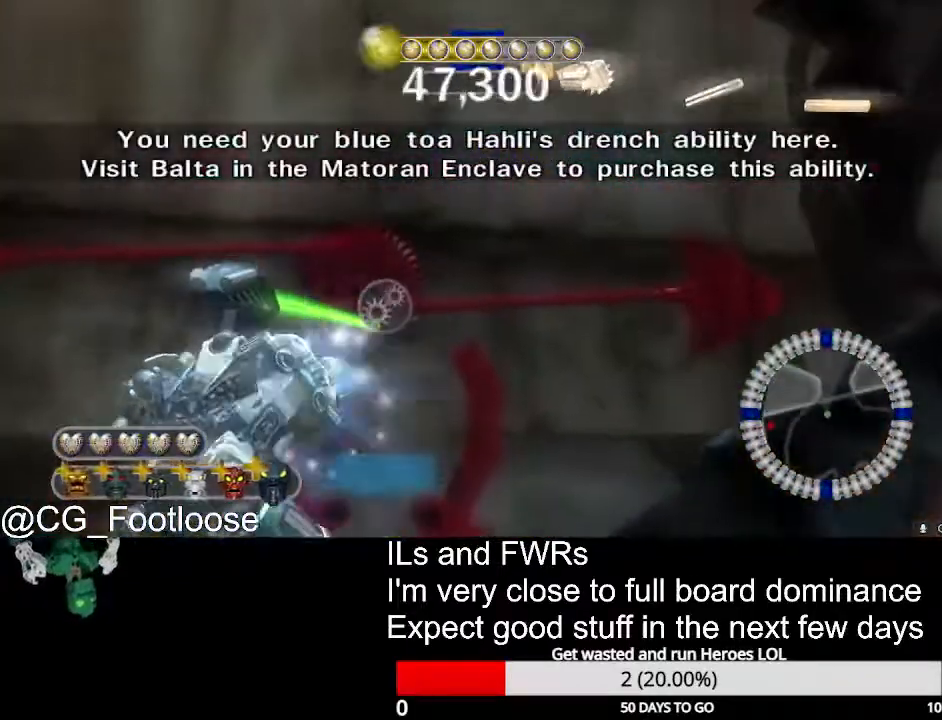
{"keys": ["space"], "mouse": [], "events": []}
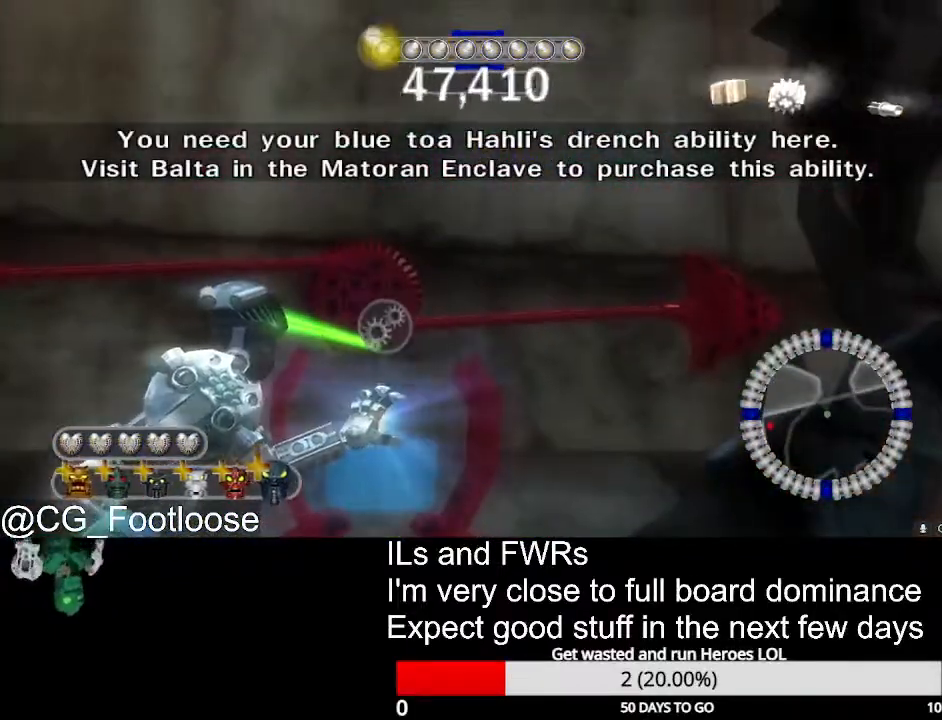
{"keys": ["space"], "mouse": [], "events": []}
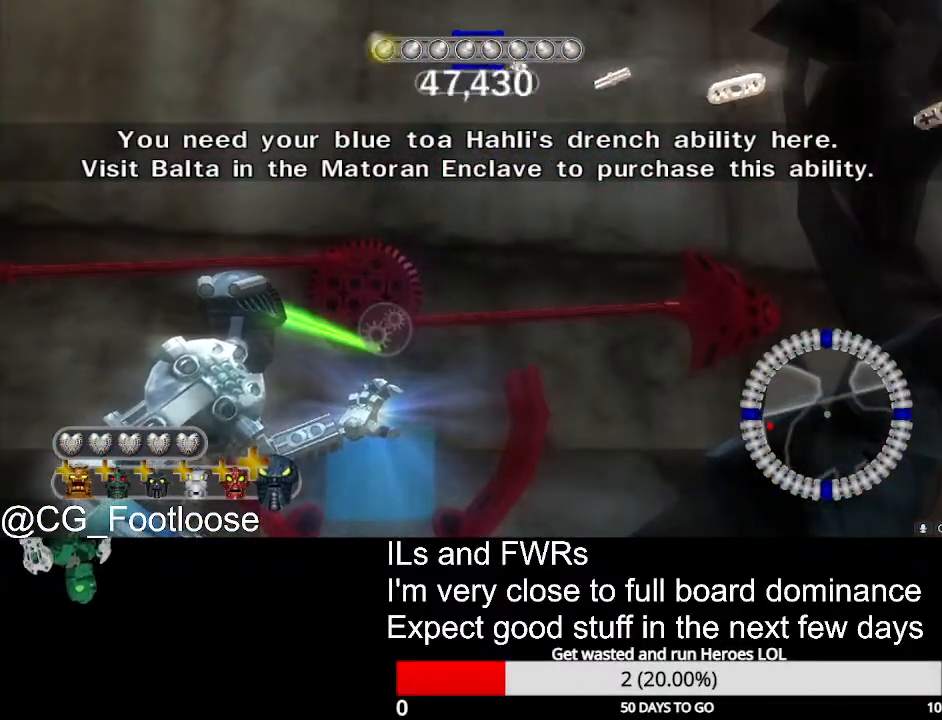
{"keys": ["space"], "mouse": [], "events": []}
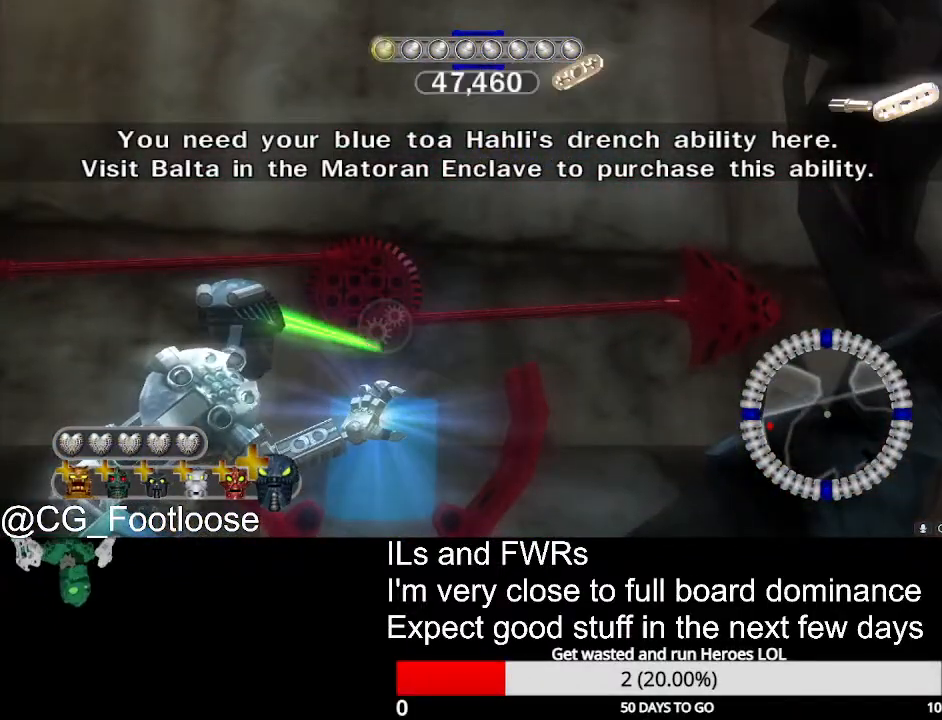
{"keys": ["space"], "mouse": [], "events": []}
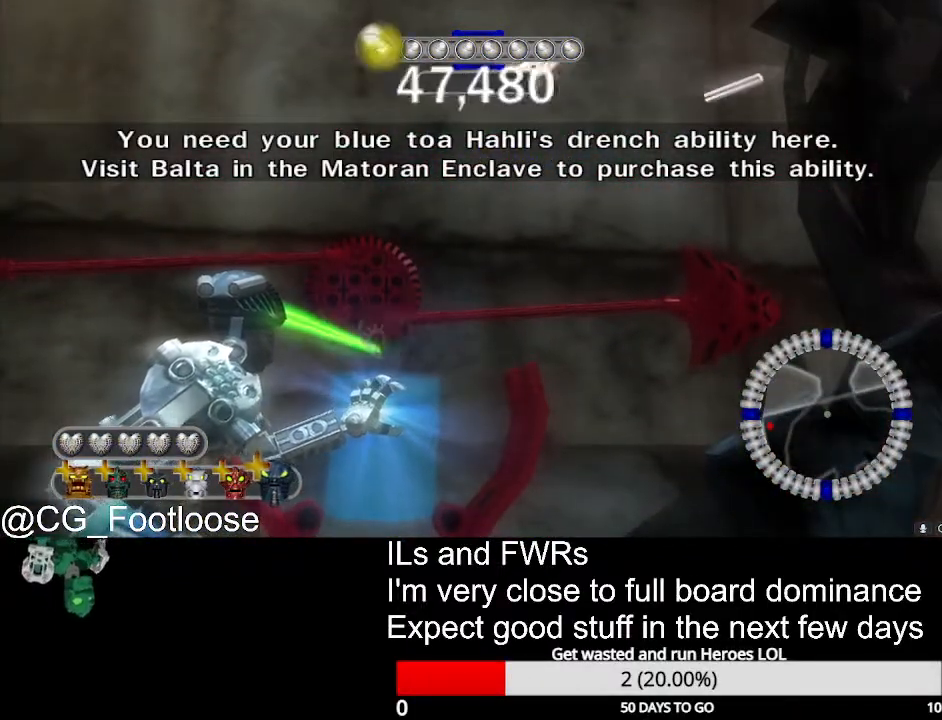
{"keys": ["space"], "mouse": [], "events": []}
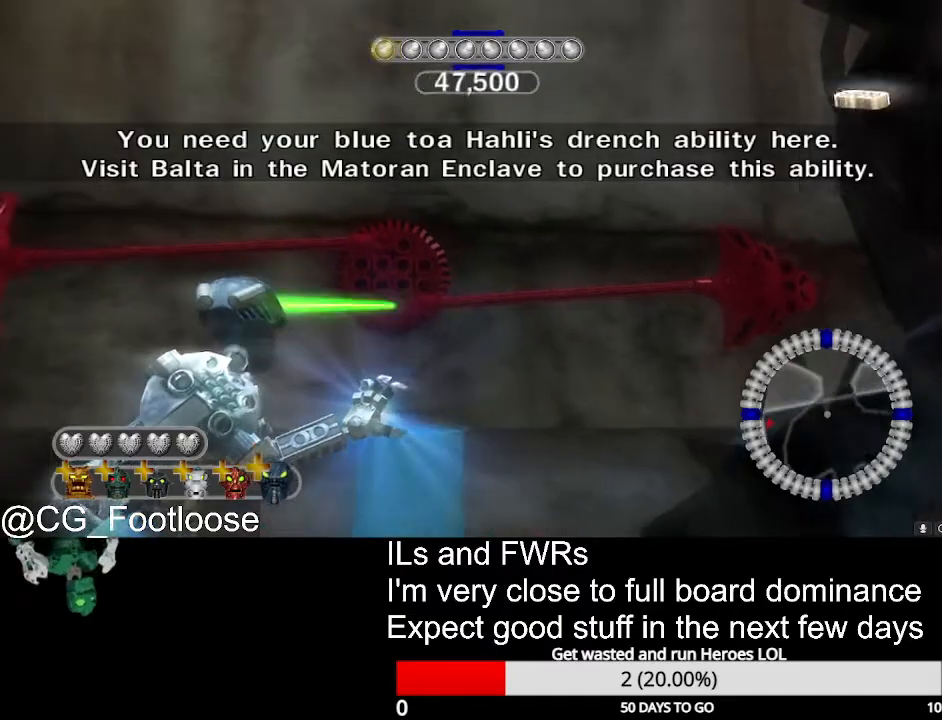
{"keys": ["space"], "mouse": [], "events": []}
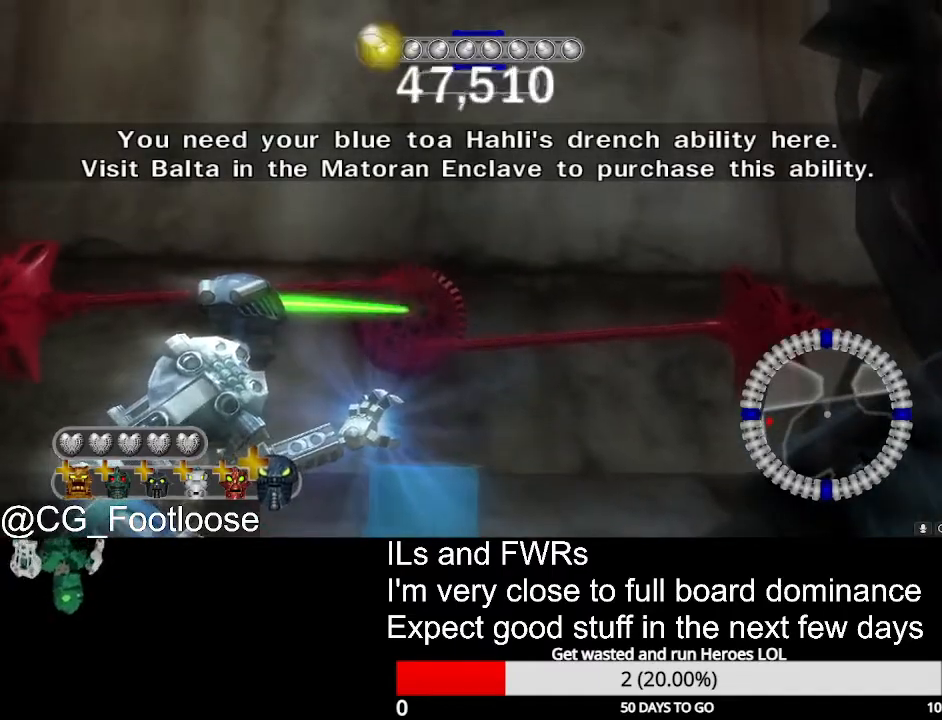
{"keys": ["space"], "mouse": [], "events": []}
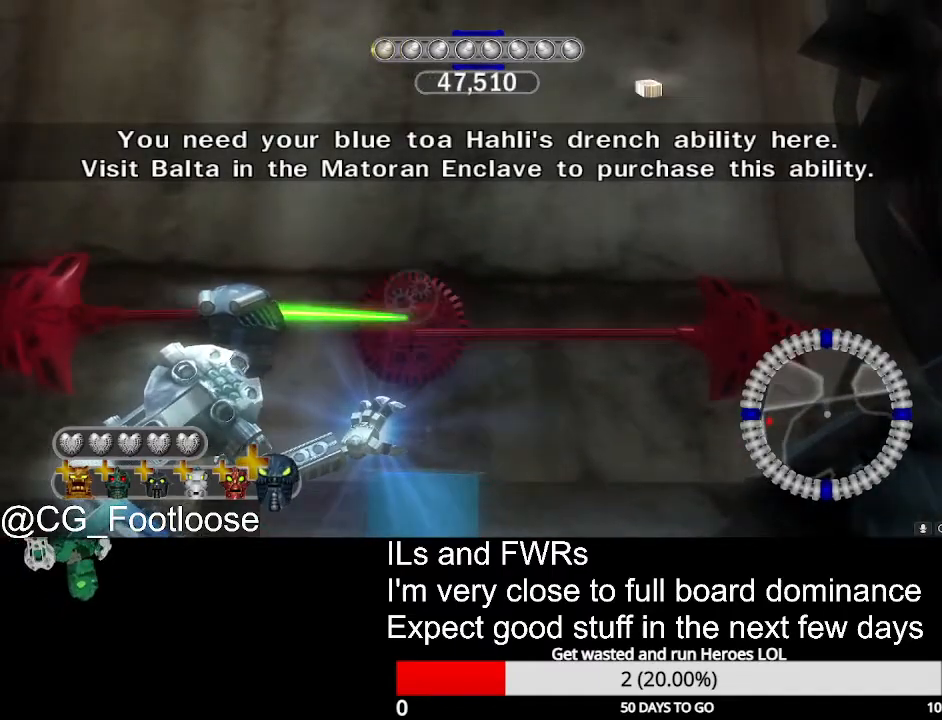
{"keys": [], "mouse": [], "events": [[433, "space", "up"]]}
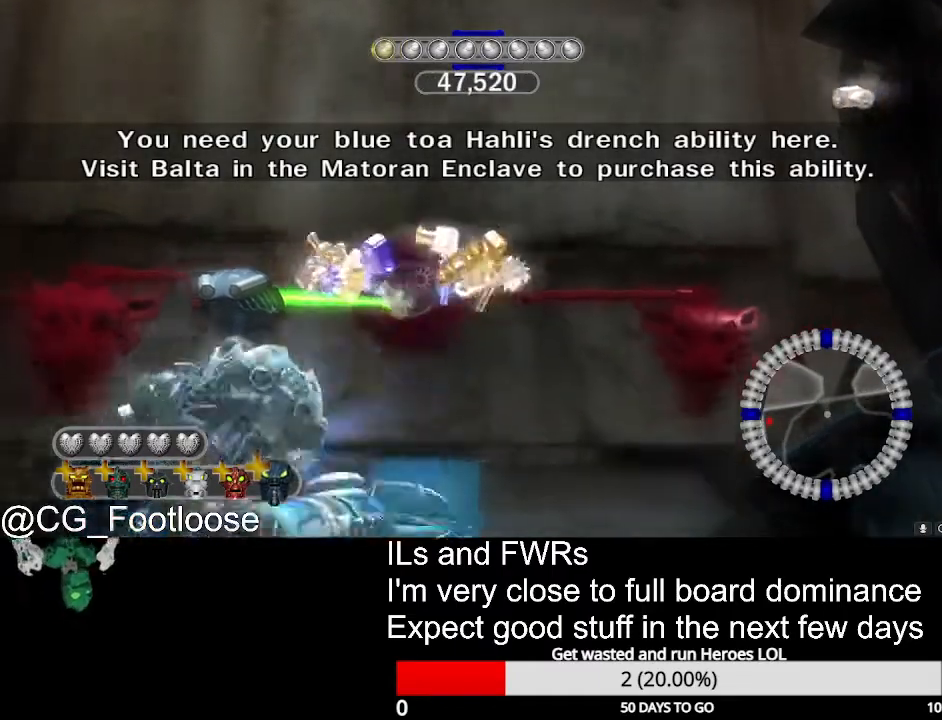
{"keys": [], "mouse": [], "events": [[33, "a", "down"], [183, "mouse_wheel_up", "down"], [267, "mouse_wheel_up", "up"], [367, "a", "up"], [367, "mouse_wheel_up", "down"], [417, "mouse_wheel_up", "up"]]}
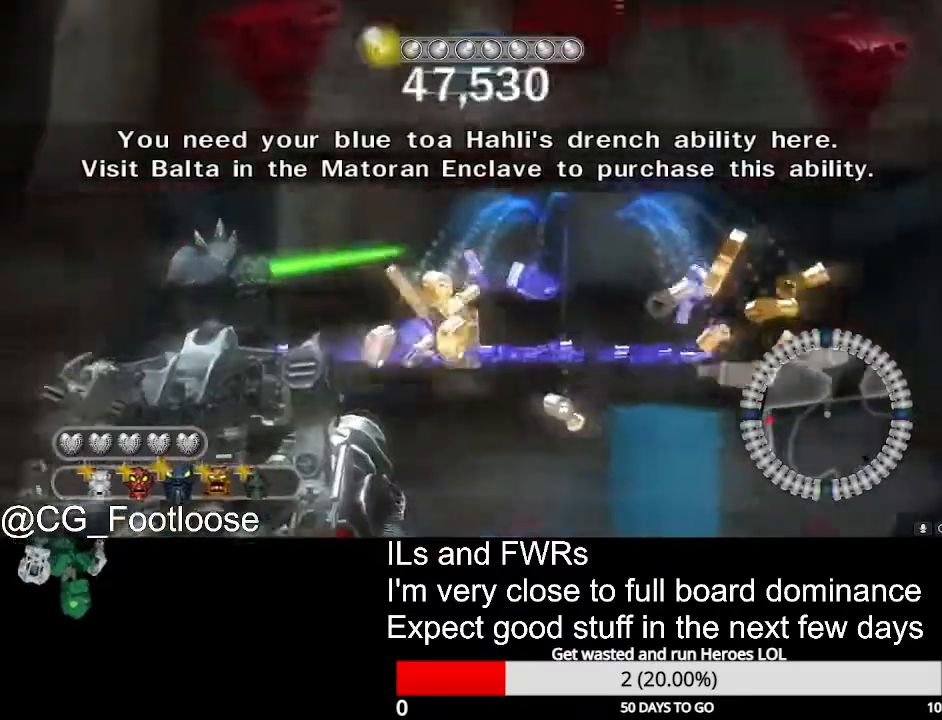
{"keys": [], "mouse": ["left"], "events": [[467, "mouse_left", "down"]]}
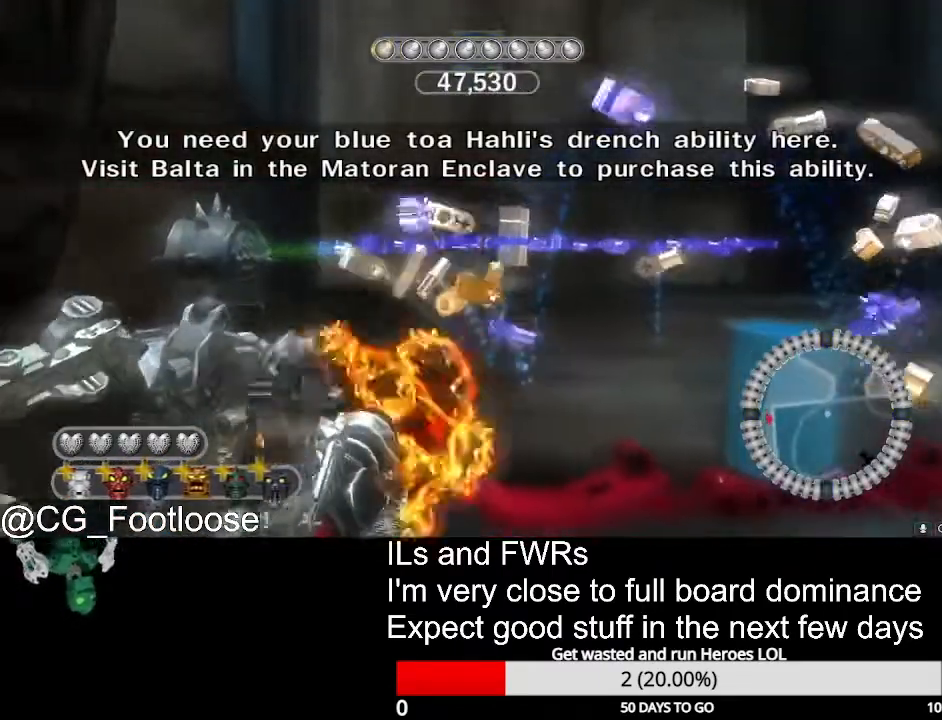
{"keys": ["w"], "mouse": [], "events": [[117, "mouse_left", "up"], [200, "w", "down"]]}
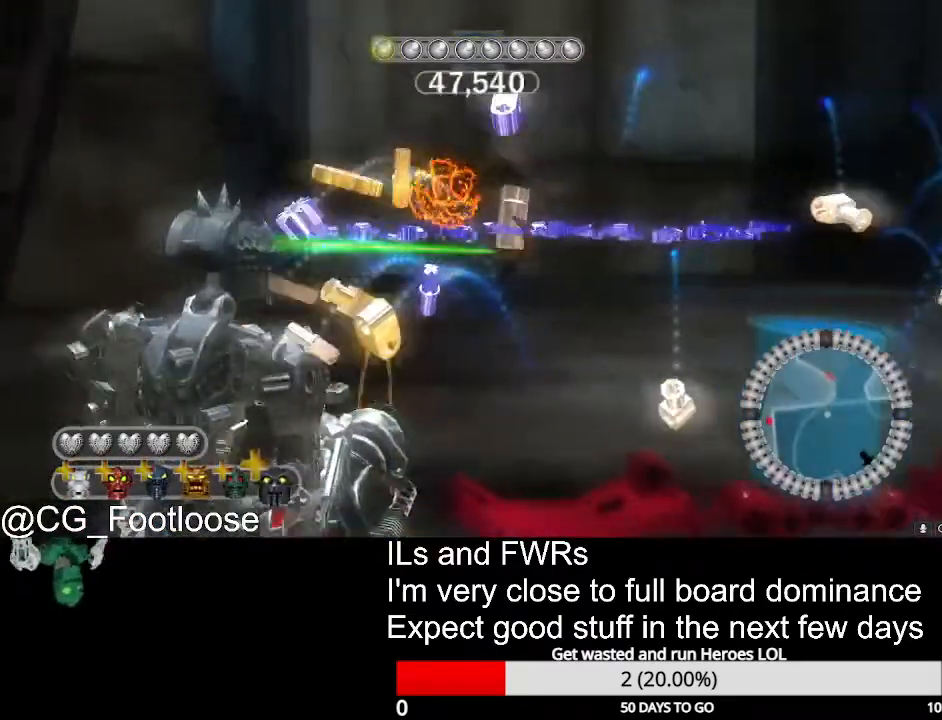
{"keys": ["w"], "mouse": ["left"], "events": [[400, "mouse_left", "down"]]}
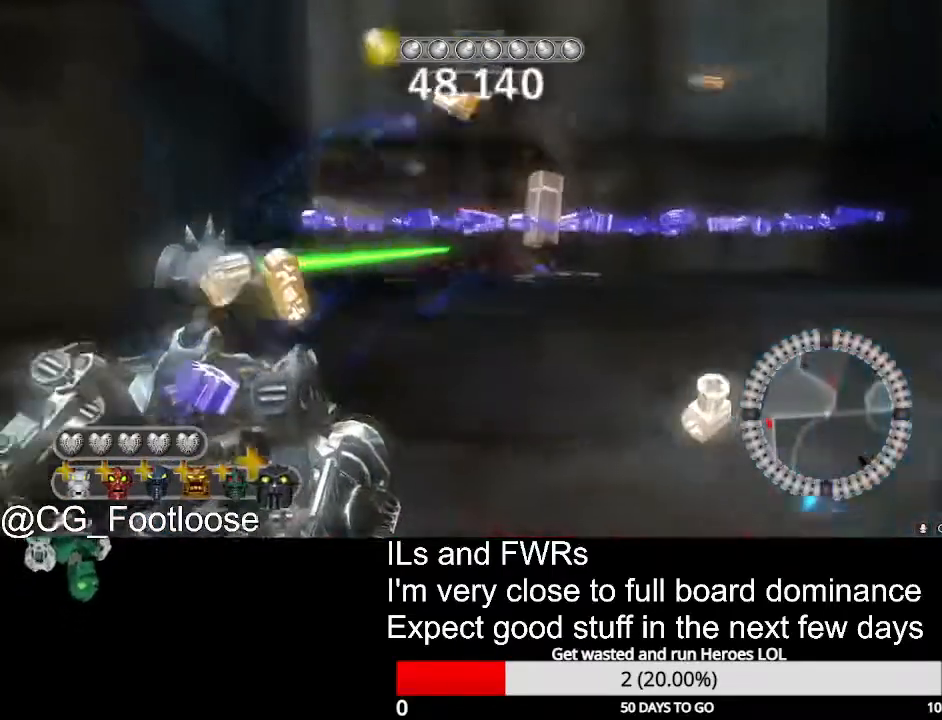
{"keys": ["w"], "mouse": [], "events": [[50, "mouse_left", "up"], [383, "mouse_wheel_down", "down"], [433, "mouse_wheel_down", "up"]]}
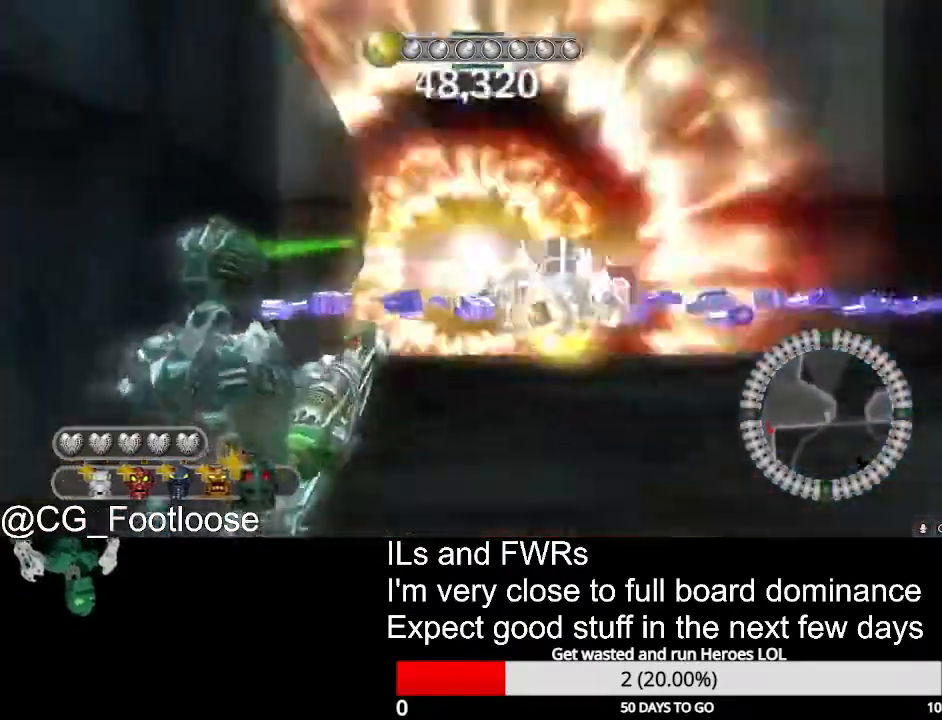
{"keys": ["a", "w"], "mouse": [], "events": [[250, "a", "down"]]}